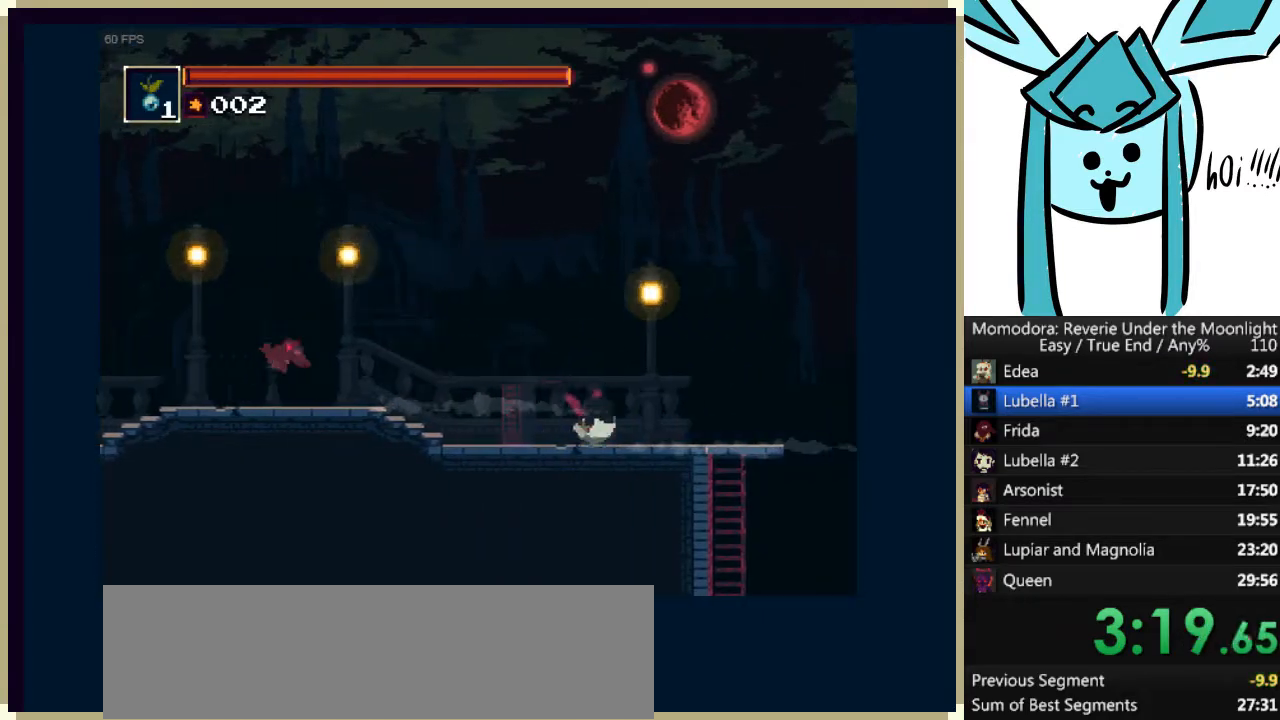
Gameplay with keyboard; each line is a JSON object with the keys held at the frame after it. "events" lists presses ("down") and releases ("up") of "a", "d", "down", "e", "left", "q", "right", "s", "shift_l", "shift_r", "tab", "up" and "w" between this image and that frame as [ms after this image, input, new state], when the widget could be followed in between. No other keys are recorded. Mouse input is not recorded.
{"keys": ["q", "right"], "events": [[333, "q", "down"]]}
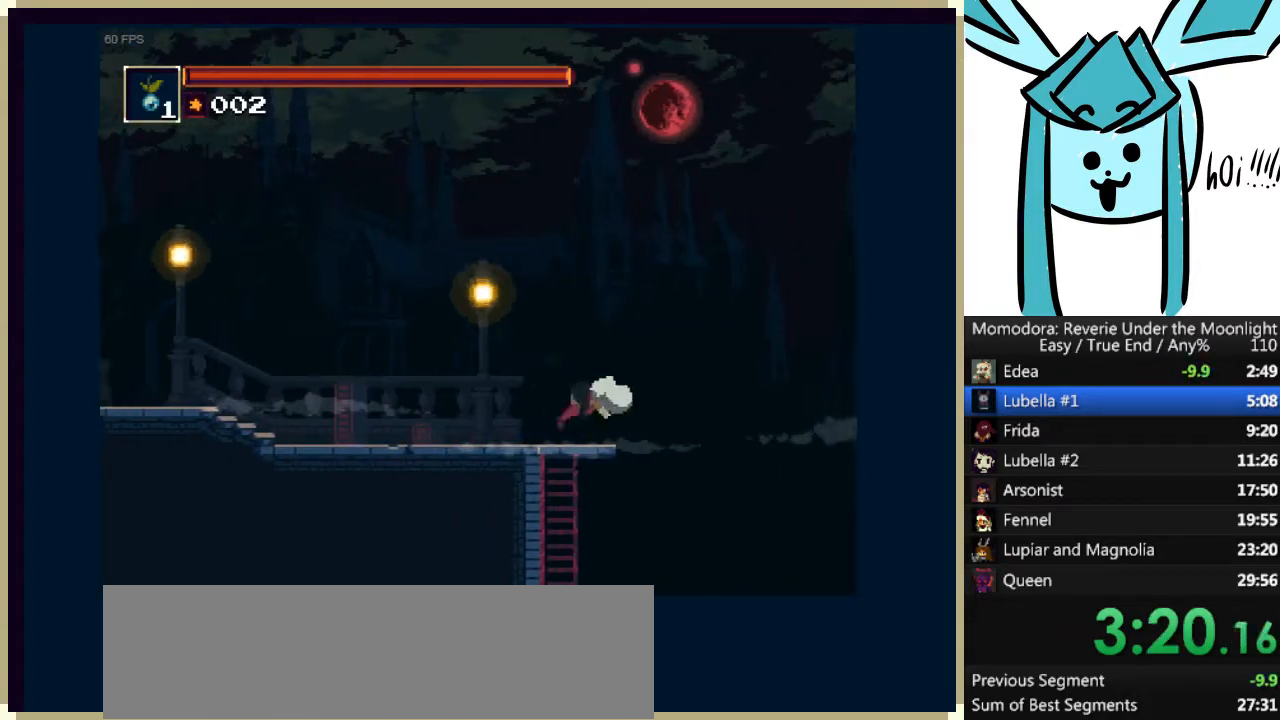
{"keys": ["right"], "events": [[33, "q", "up"]]}
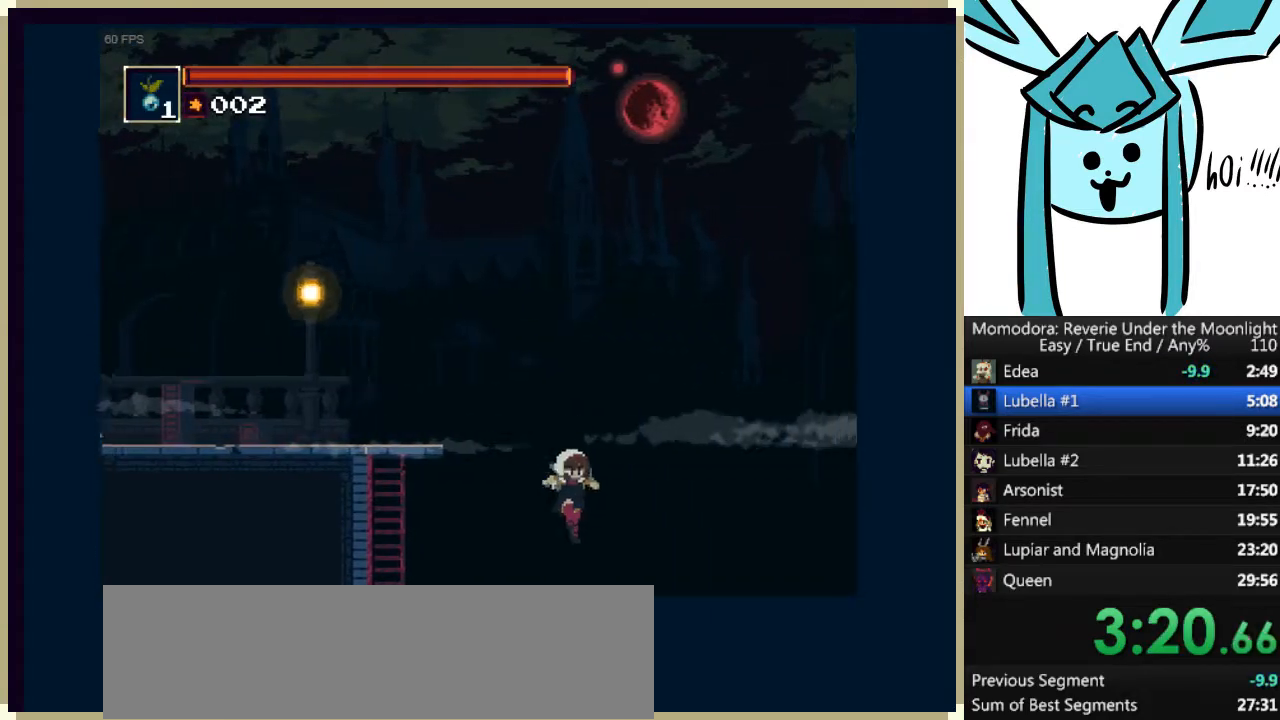
{"keys": ["right"], "events": []}
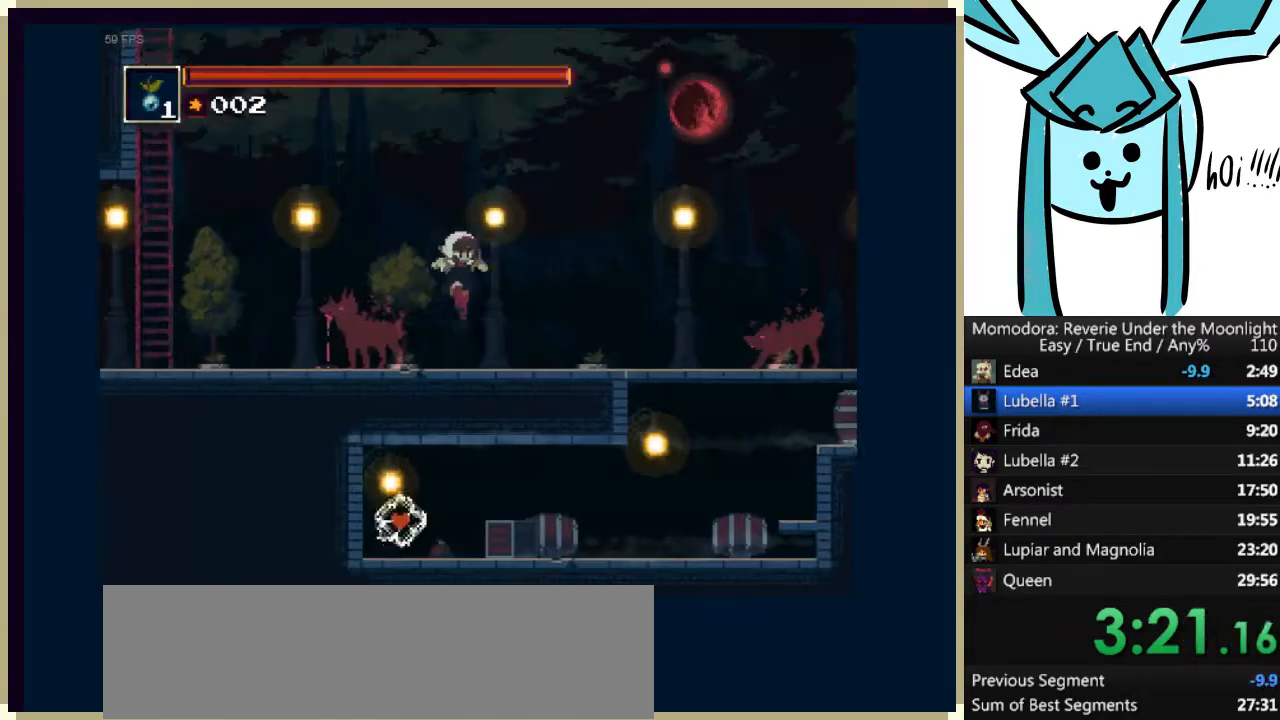
{"keys": ["right"], "events": [[100, "q", "down"], [233, "q", "up"]]}
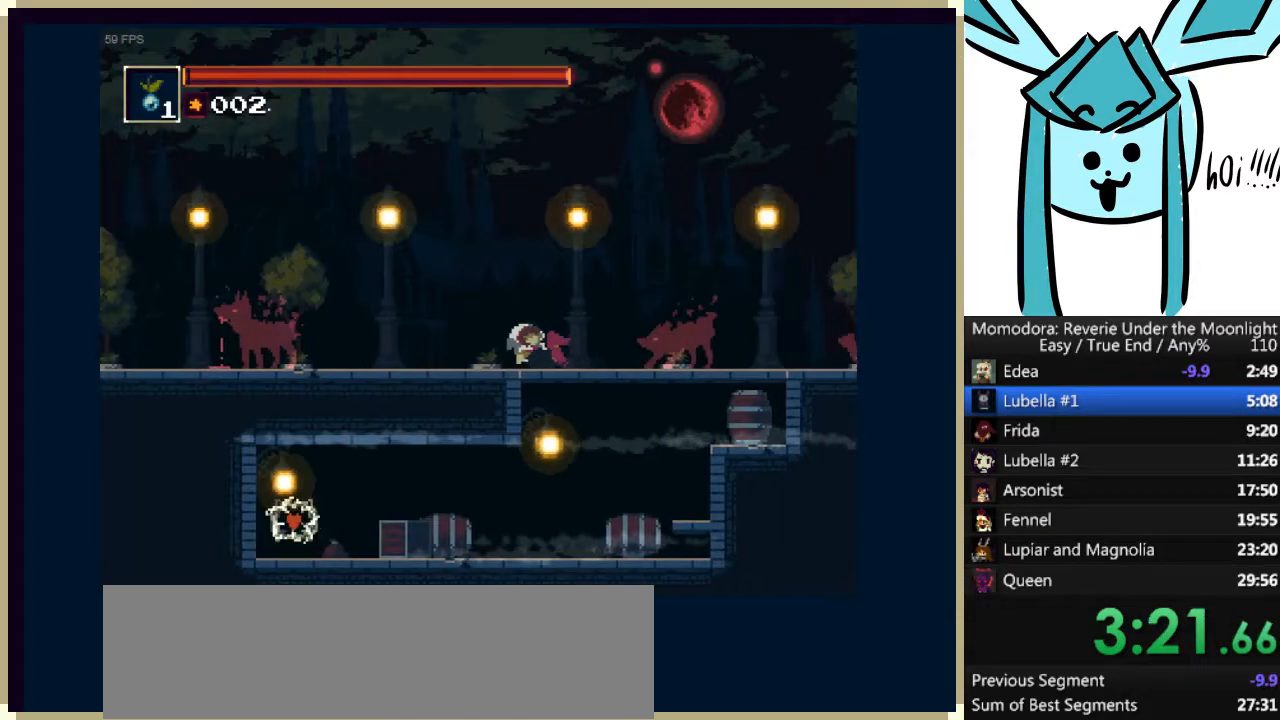
{"keys": ["right"], "events": [[200, "q", "down"], [333, "q", "up"]]}
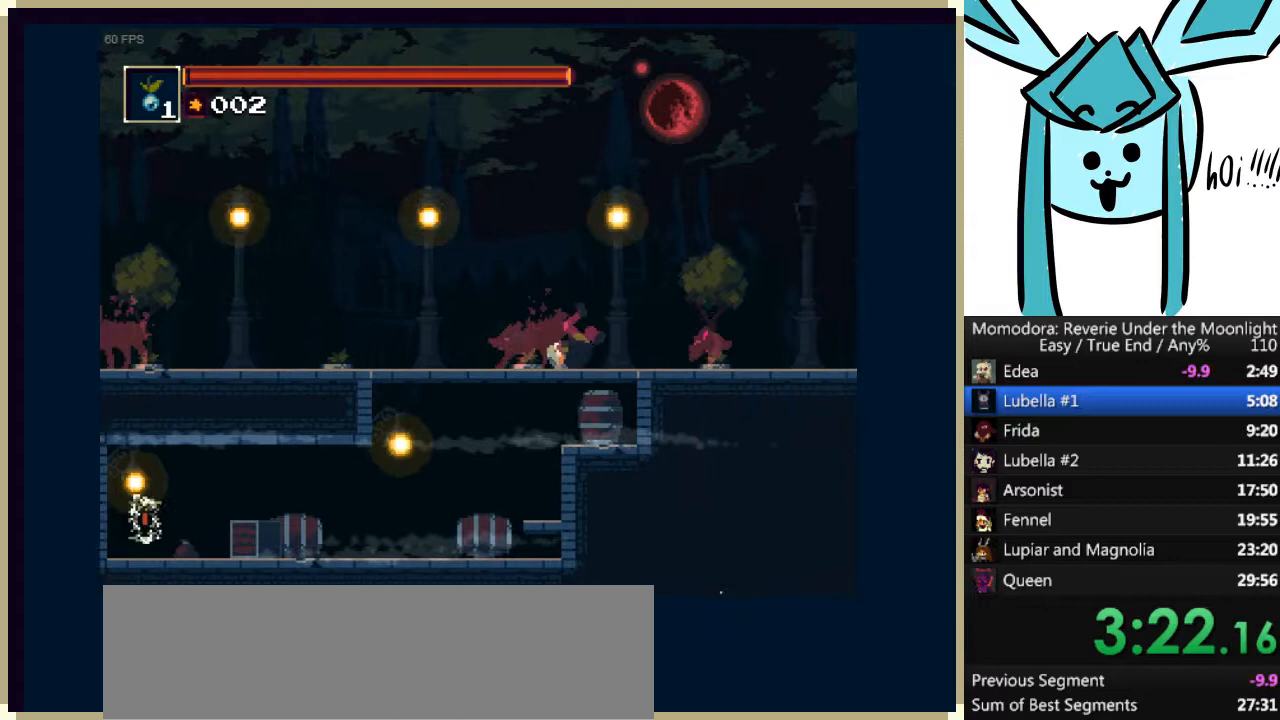
{"keys": ["right"], "events": [[267, "q", "down"], [367, "q", "up"]]}
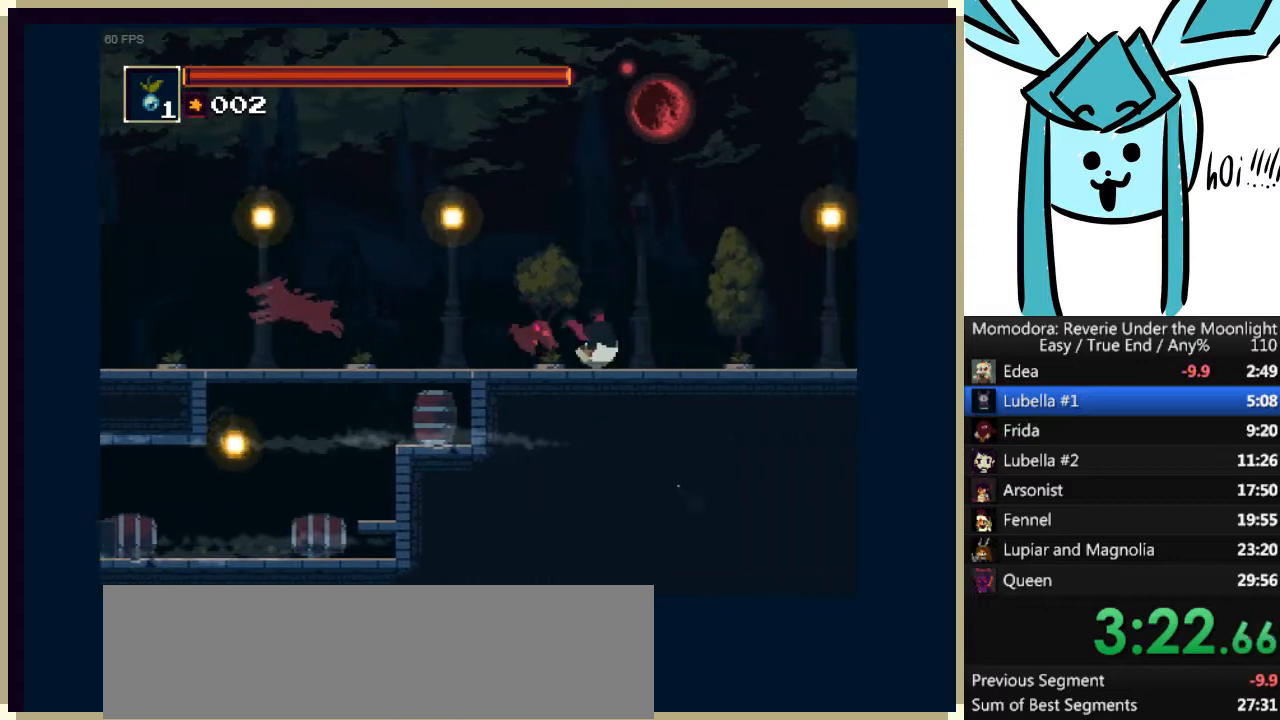
{"keys": ["q", "right"], "events": [[333, "q", "down"]]}
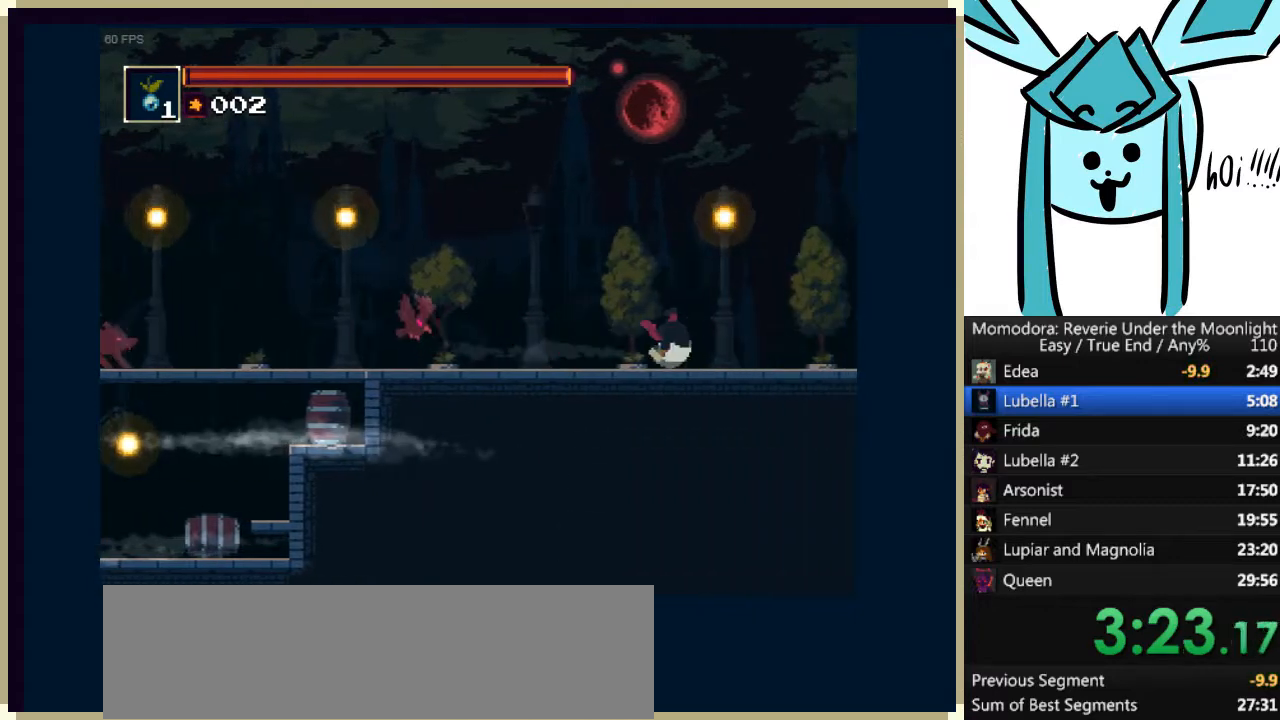
{"keys": ["q", "right"], "events": [[33, "q", "up"], [400, "q", "down"]]}
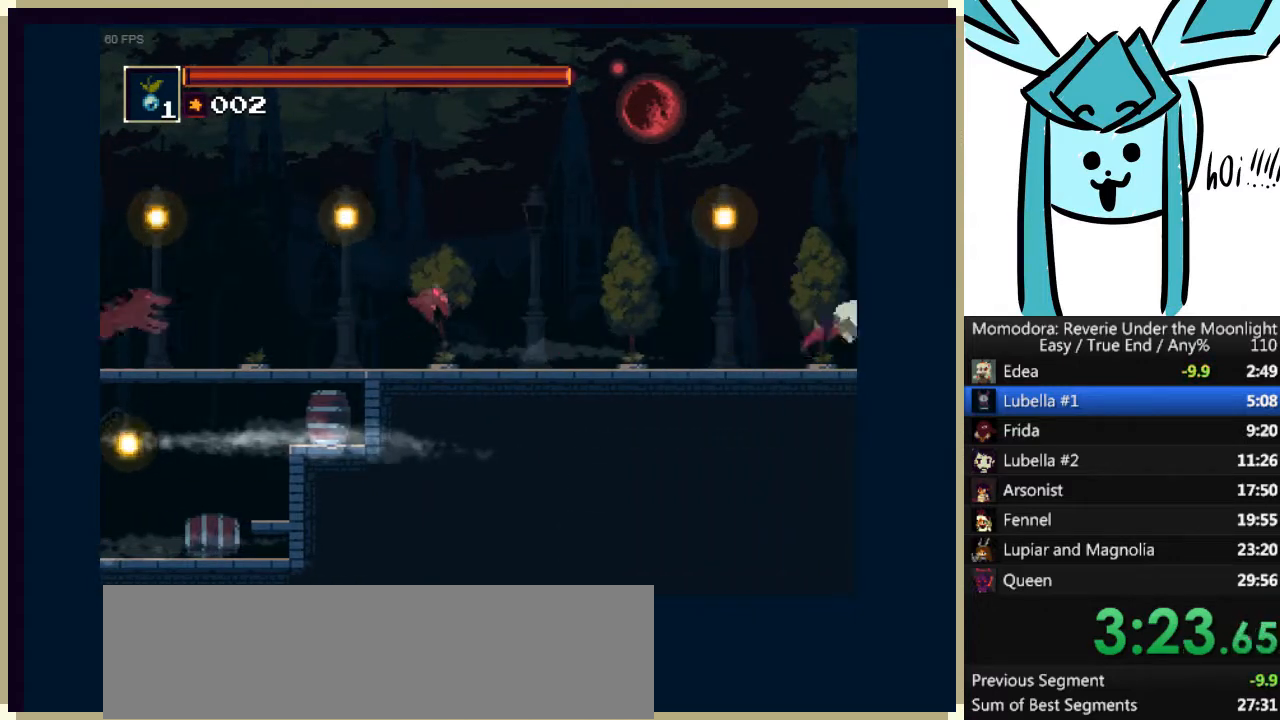
{"keys": ["q", "right"], "events": [[33, "q", "up"], [467, "q", "down"]]}
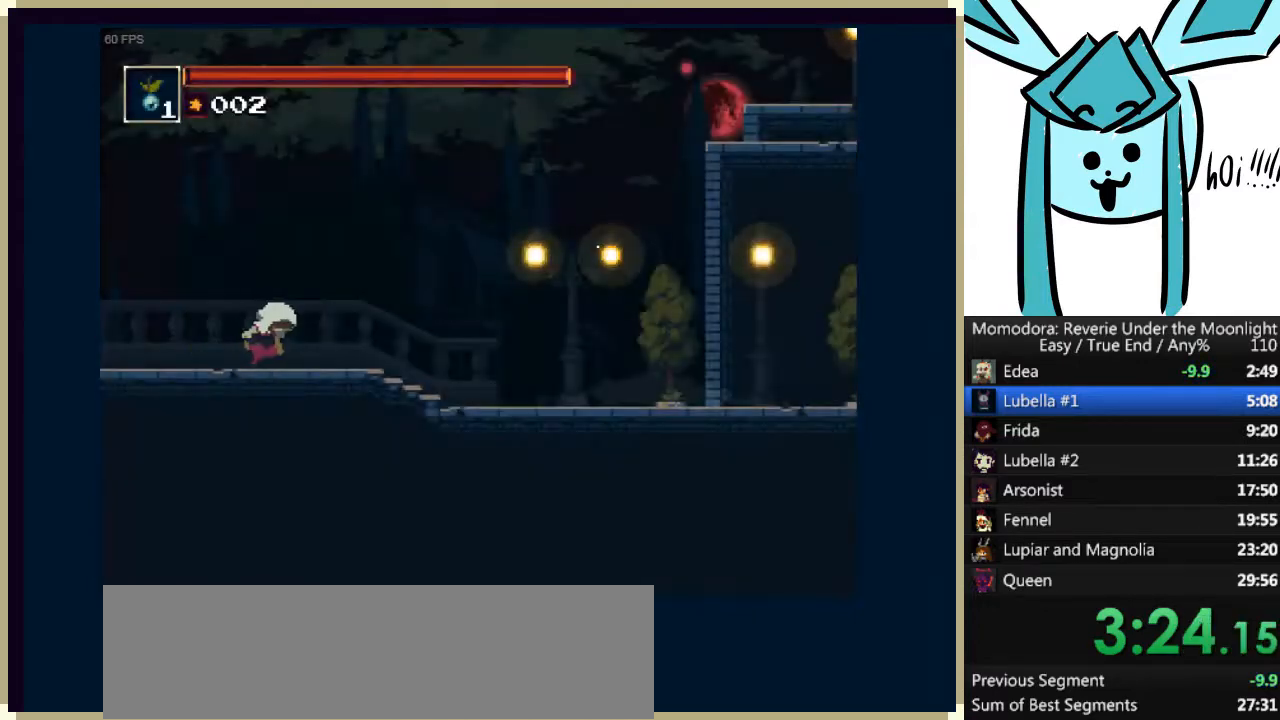
{"keys": ["right"], "events": [[133, "q", "up"]]}
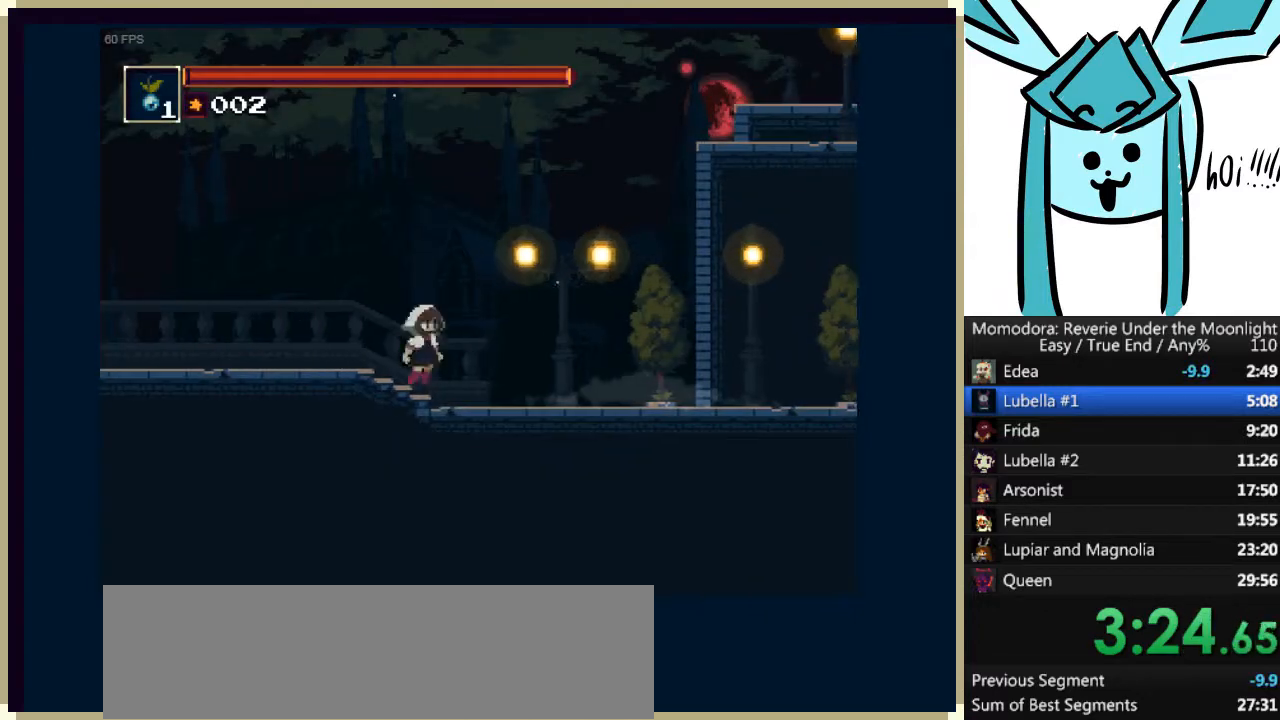
{"keys": ["right"], "events": [[67, "q", "down"], [300, "q", "up"]]}
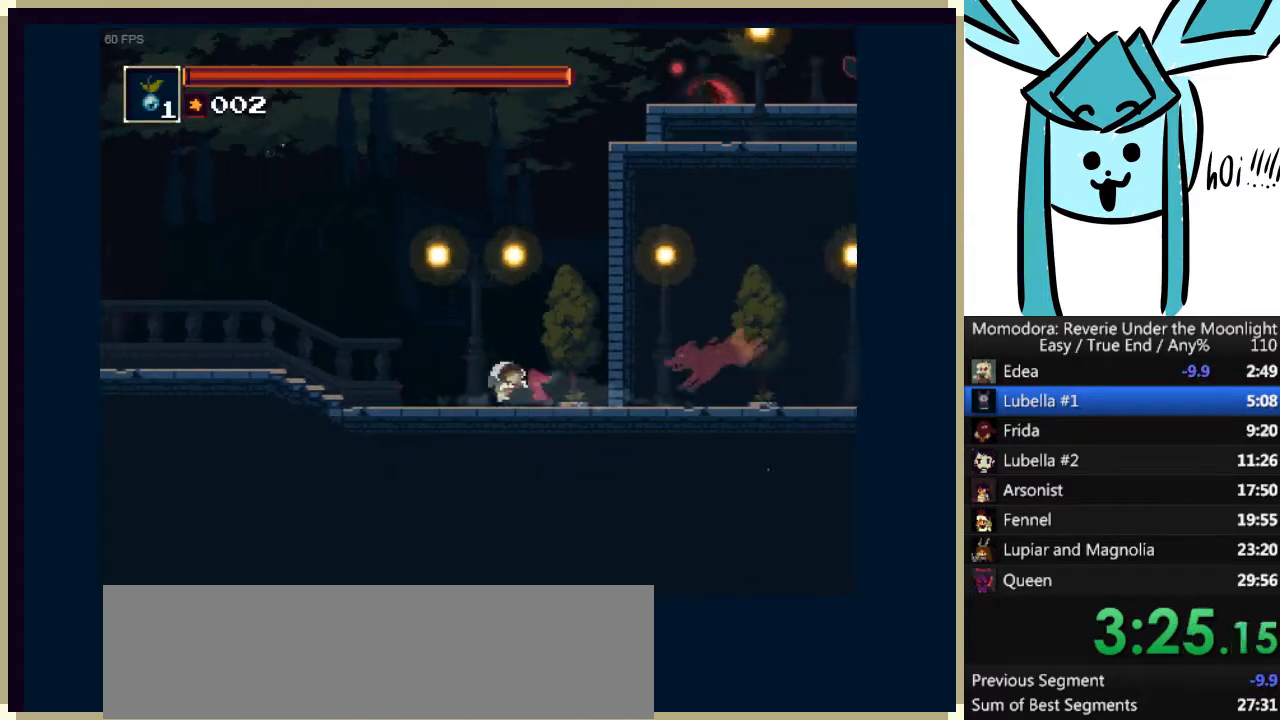
{"keys": ["right"], "events": [[233, "q", "down"], [367, "q", "up"]]}
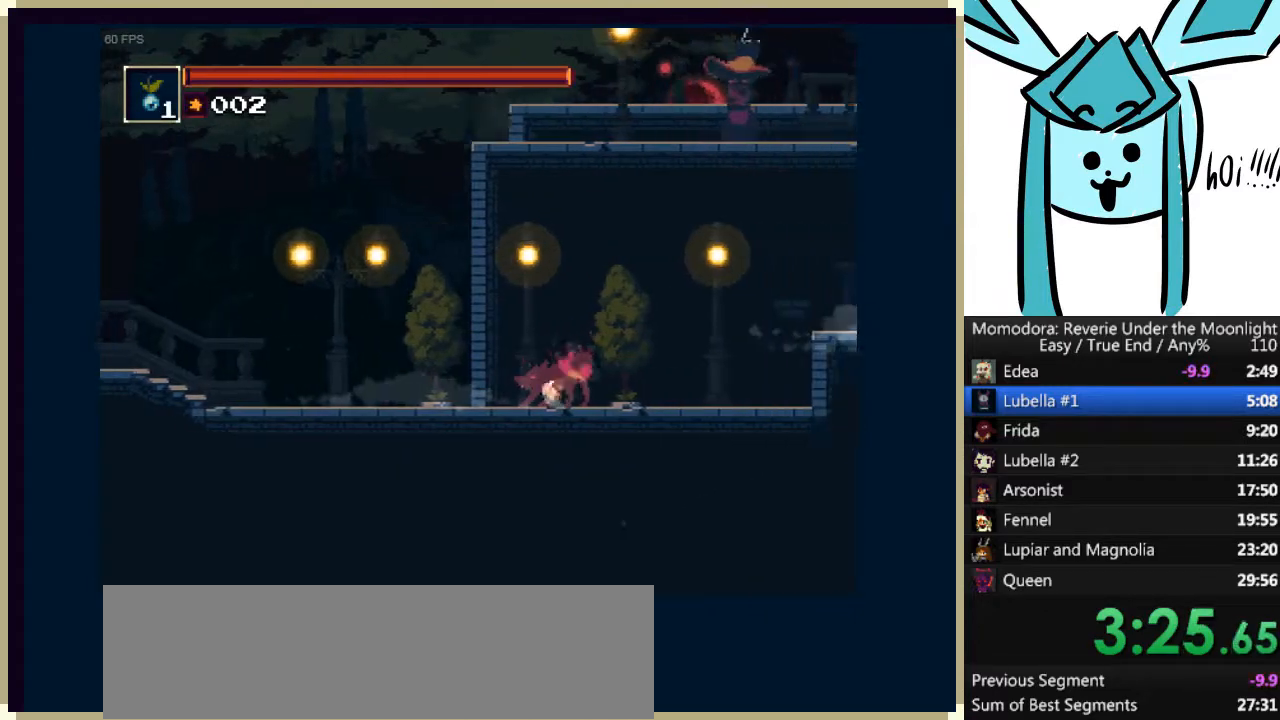
{"keys": ["a", "q", "right"], "events": [[333, "a", "down"], [333, "q", "down"]]}
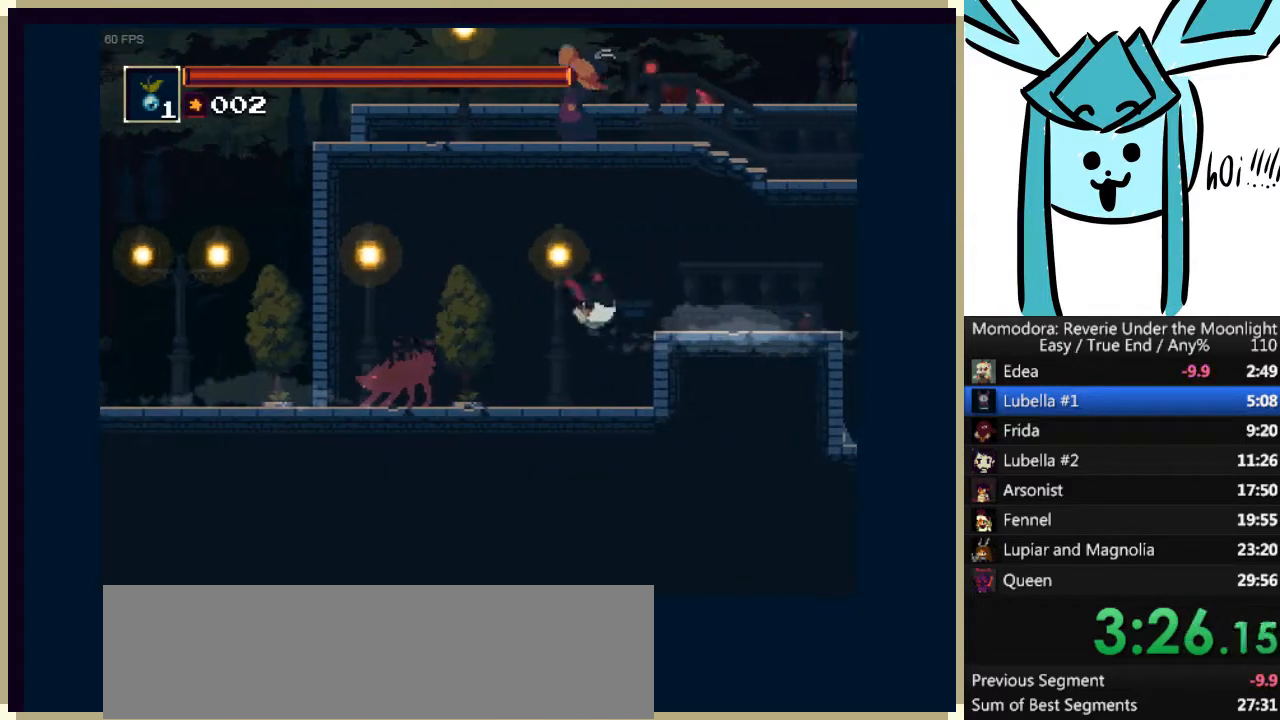
{"keys": ["right"], "events": [[167, "a", "up"], [200, "q", "up"]]}
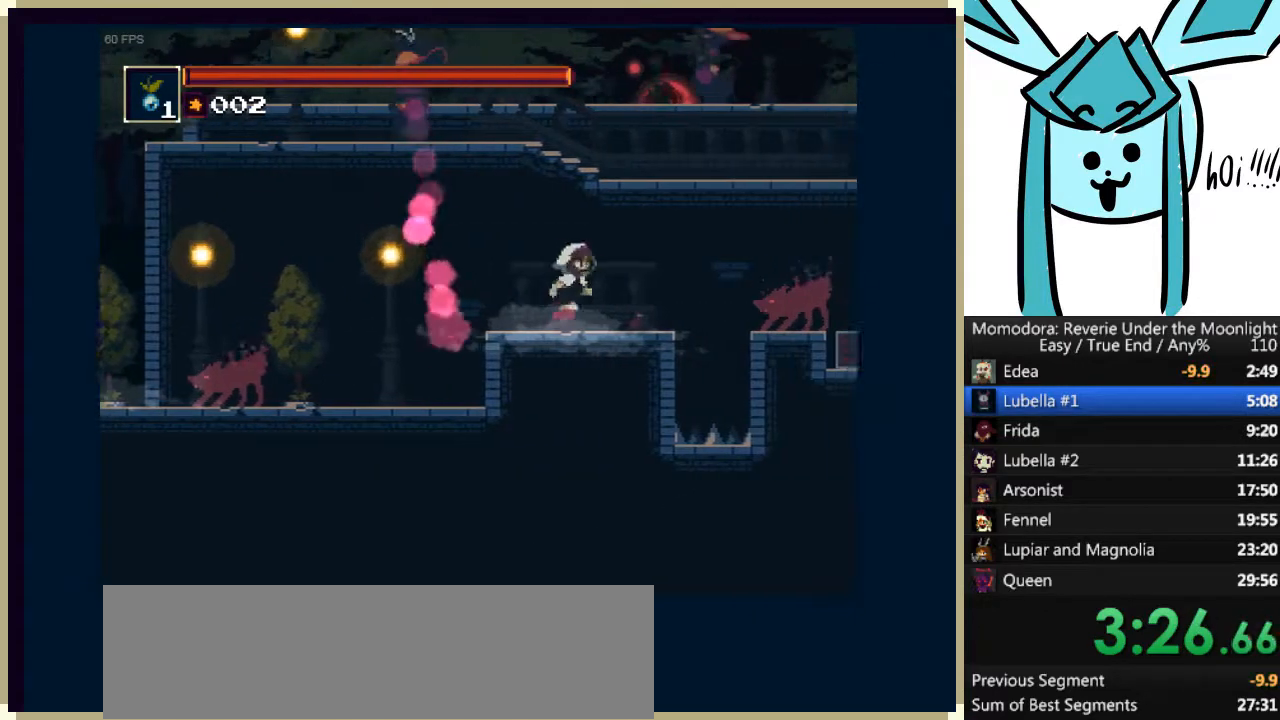
{"keys": ["right"], "events": [[67, "a", "down"], [67, "q", "down"], [400, "a", "up"], [433, "q", "up"]]}
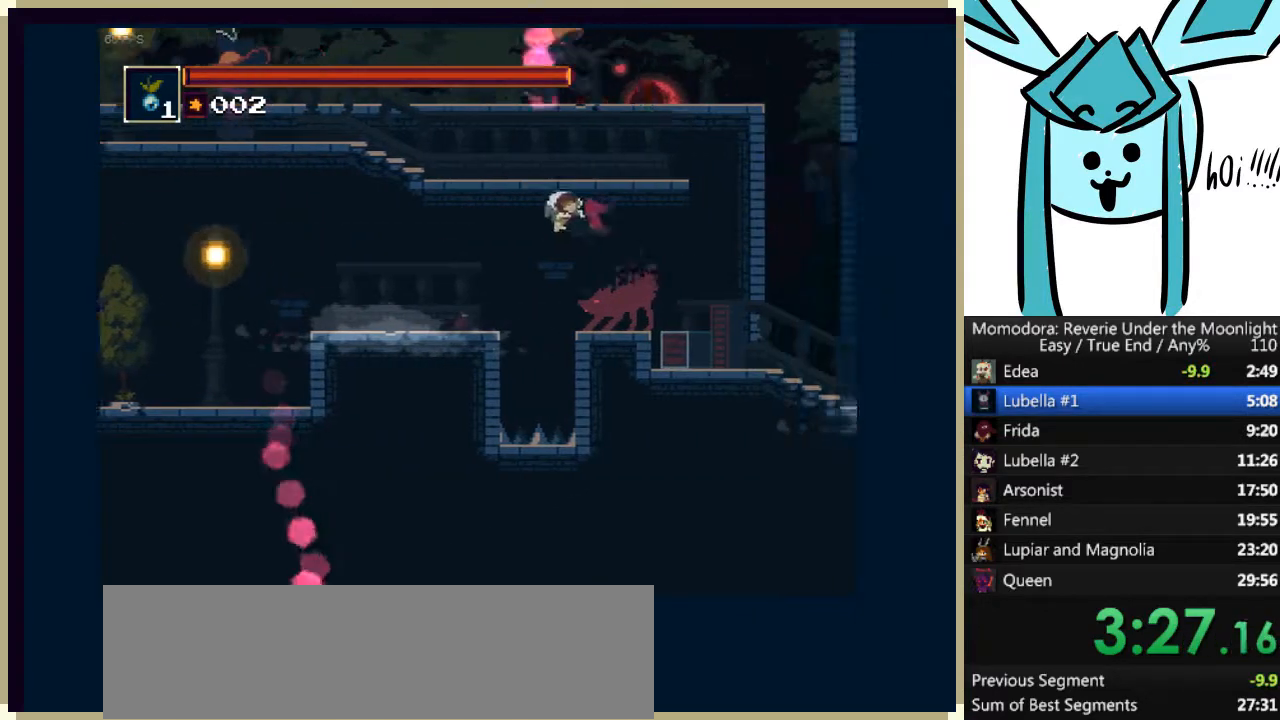
{"keys": ["right"], "events": []}
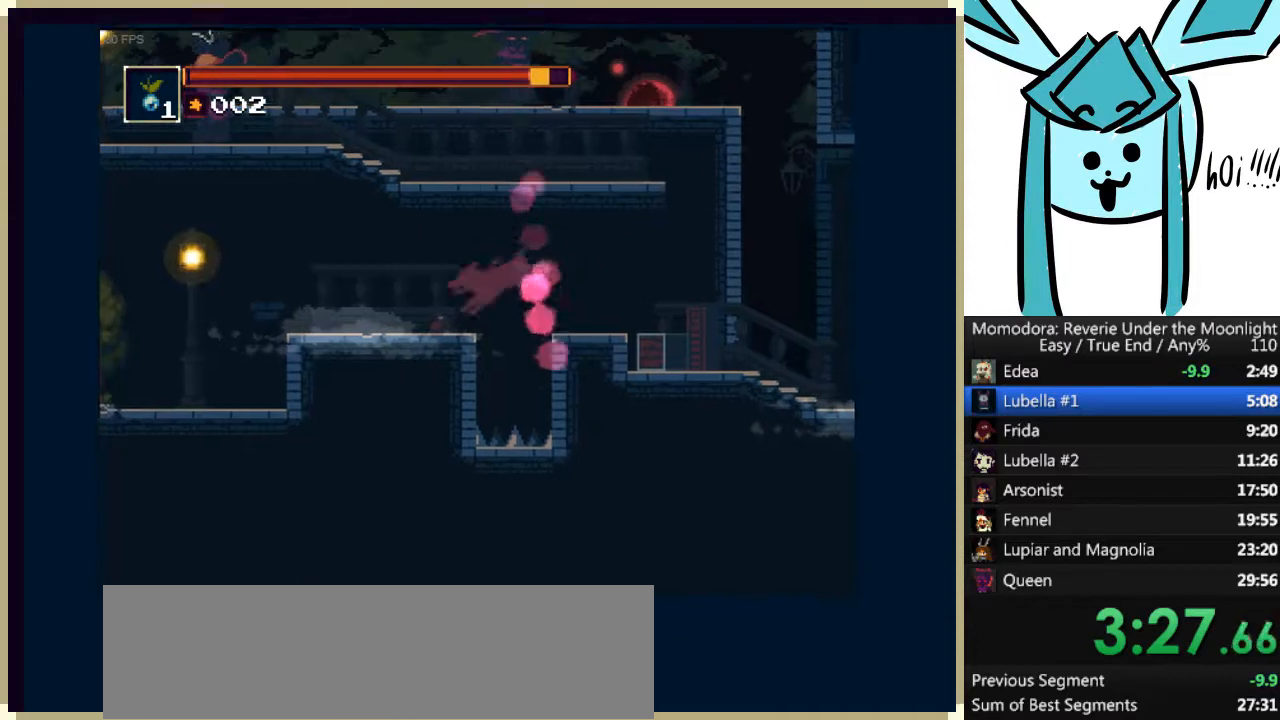
{"keys": ["q", "right"], "events": [[467, "q", "down"]]}
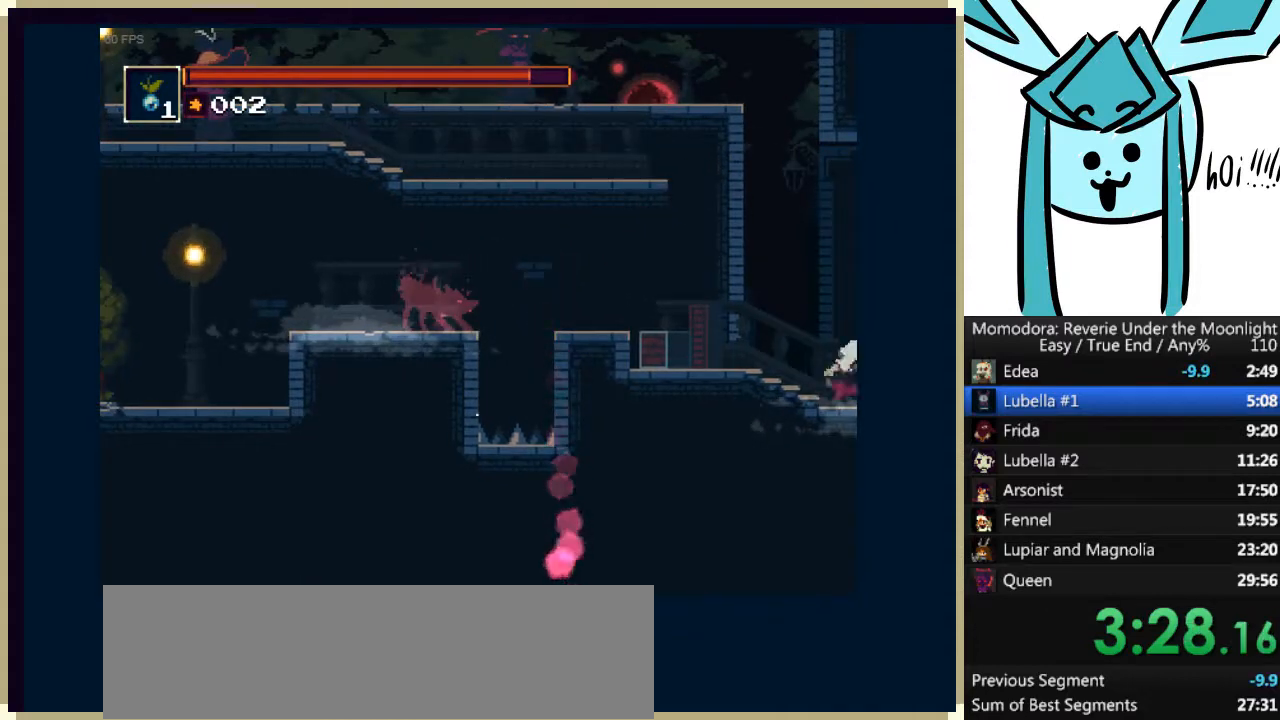
{"keys": ["right"], "events": [[133, "q", "up"]]}
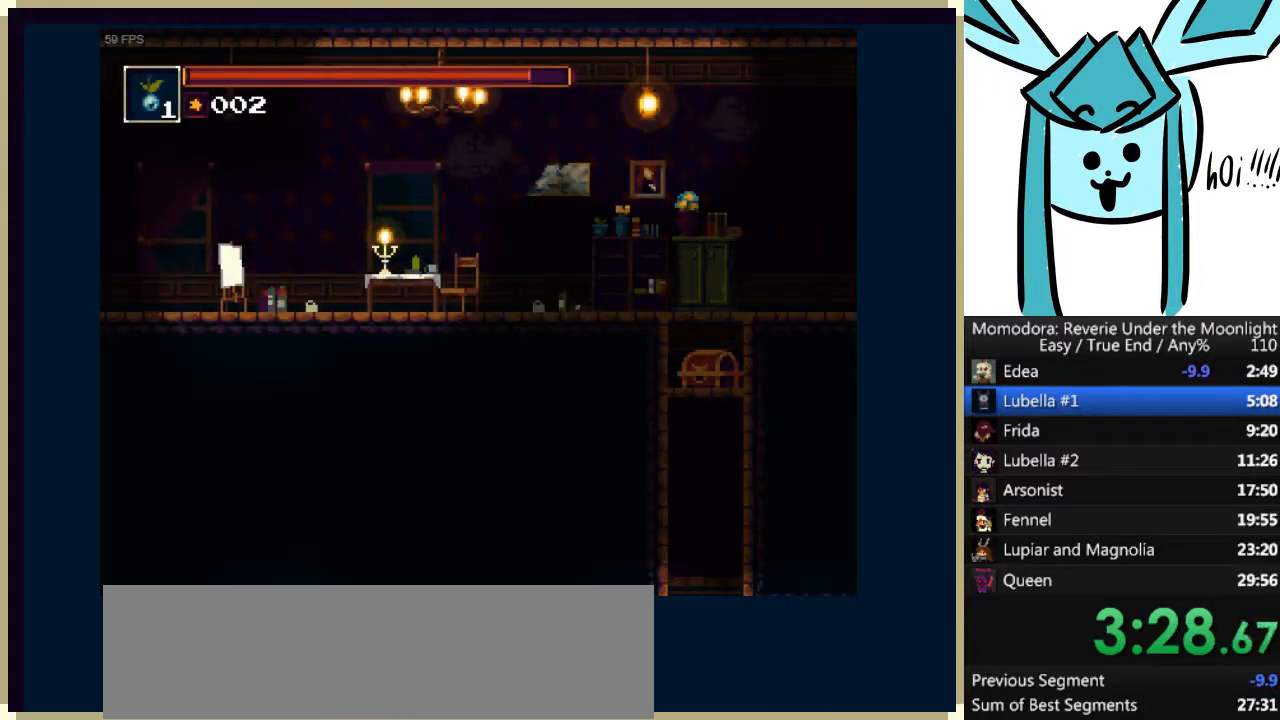
{"keys": ["right"], "events": [[33, "q", "down"], [167, "q", "up"]]}
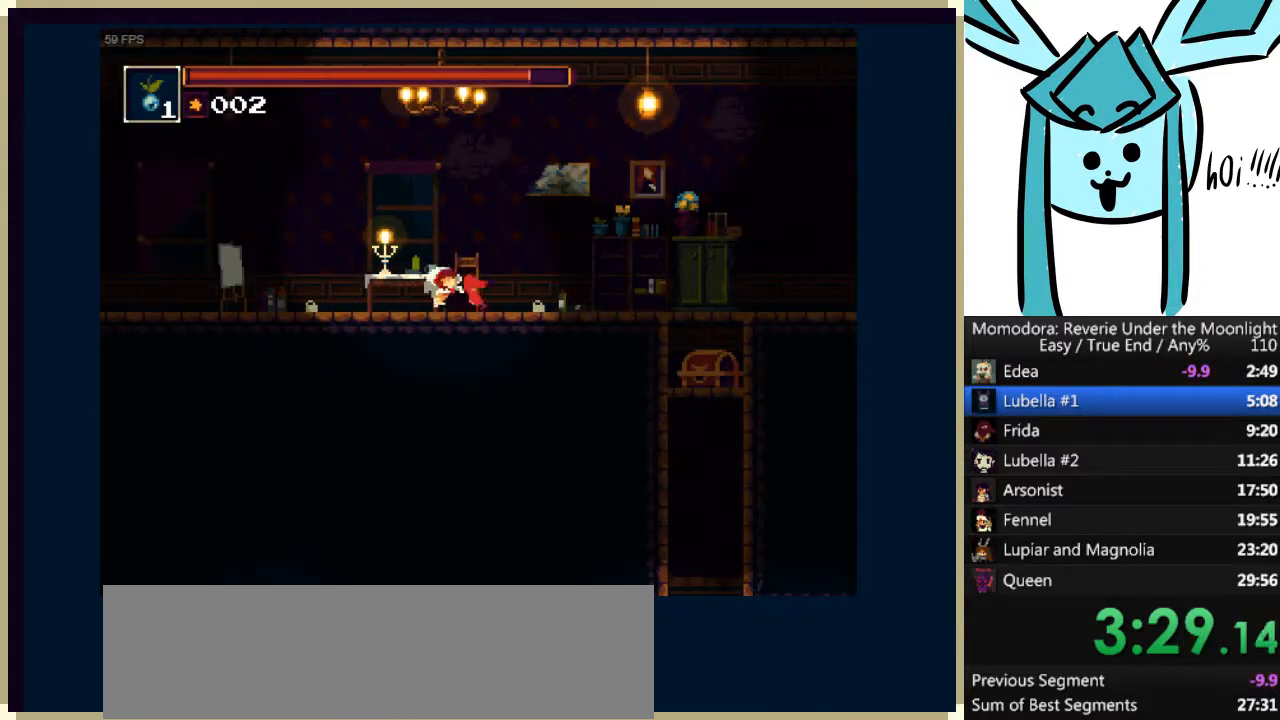
{"keys": ["right"], "events": [[200, "q", "down"], [333, "q", "up"]]}
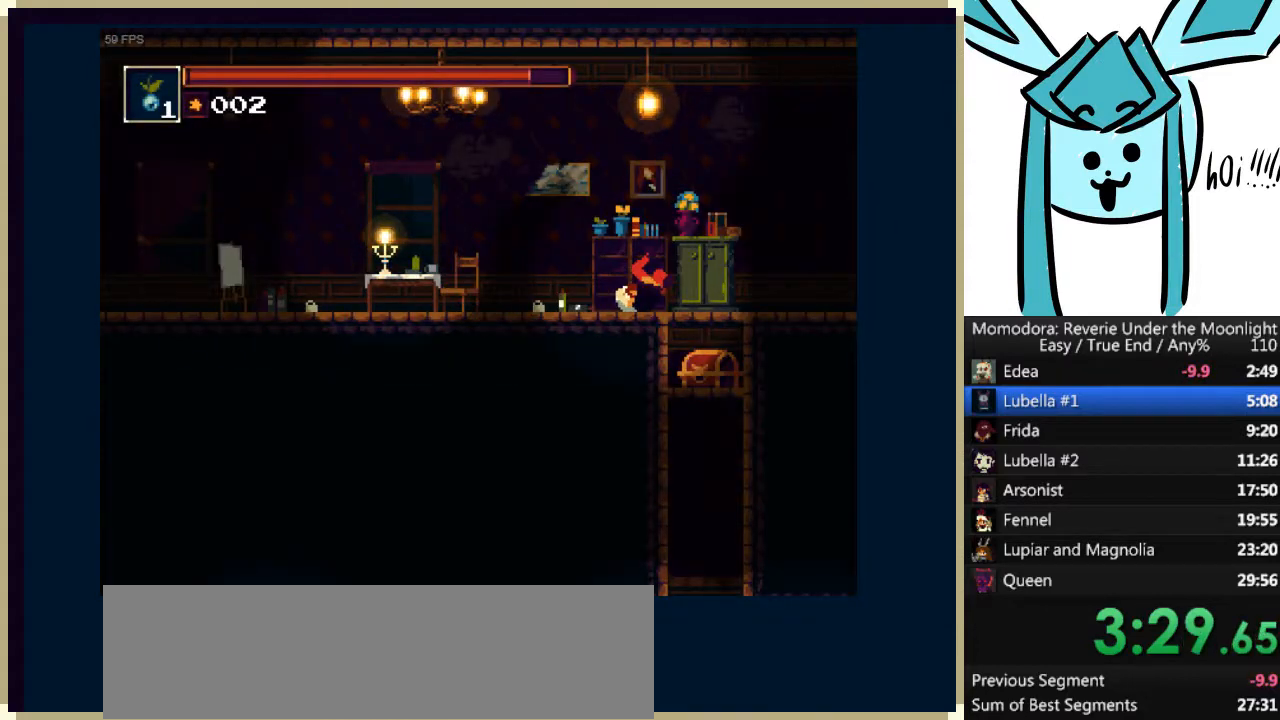
{"keys": ["down"], "events": [[300, "down", "down"], [367, "a", "down"], [367, "right", "up"], [433, "a", "up"]]}
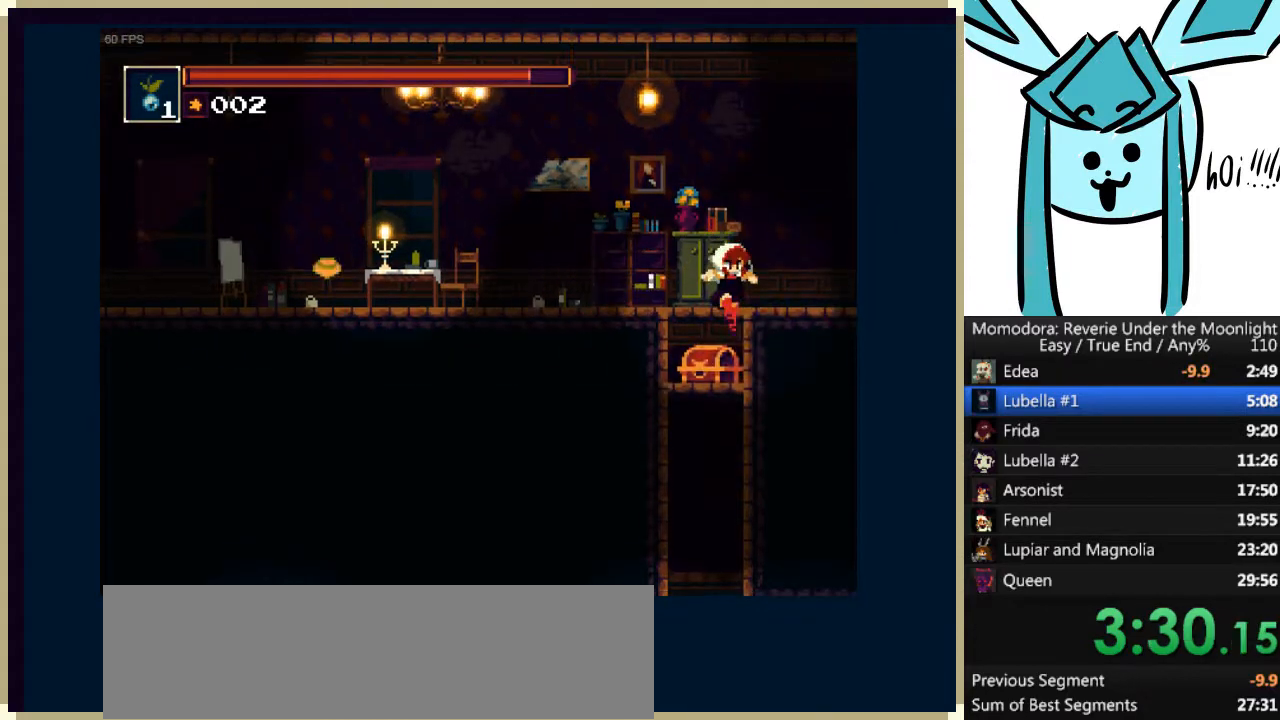
{"keys": ["down", "left"], "events": [[100, "left", "down"], [233, "a", "down"], [367, "a", "up"]]}
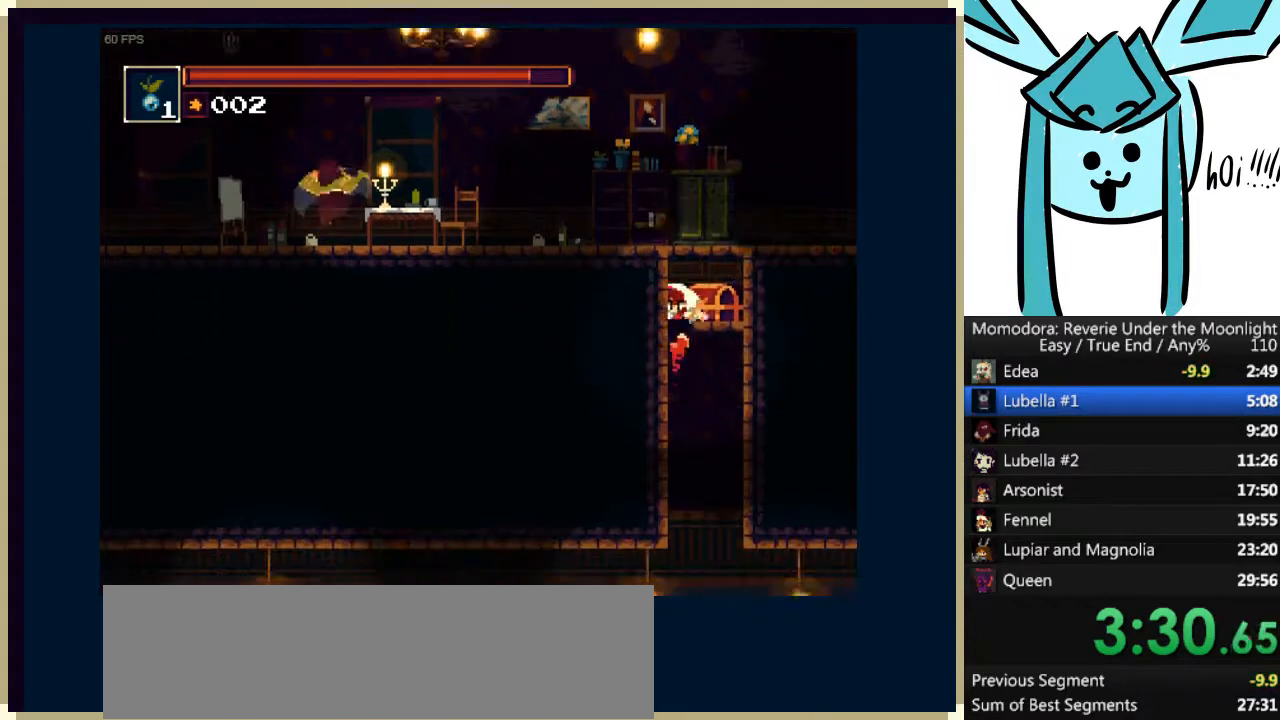
{"keys": ["left"], "events": [[67, "down", "up"]]}
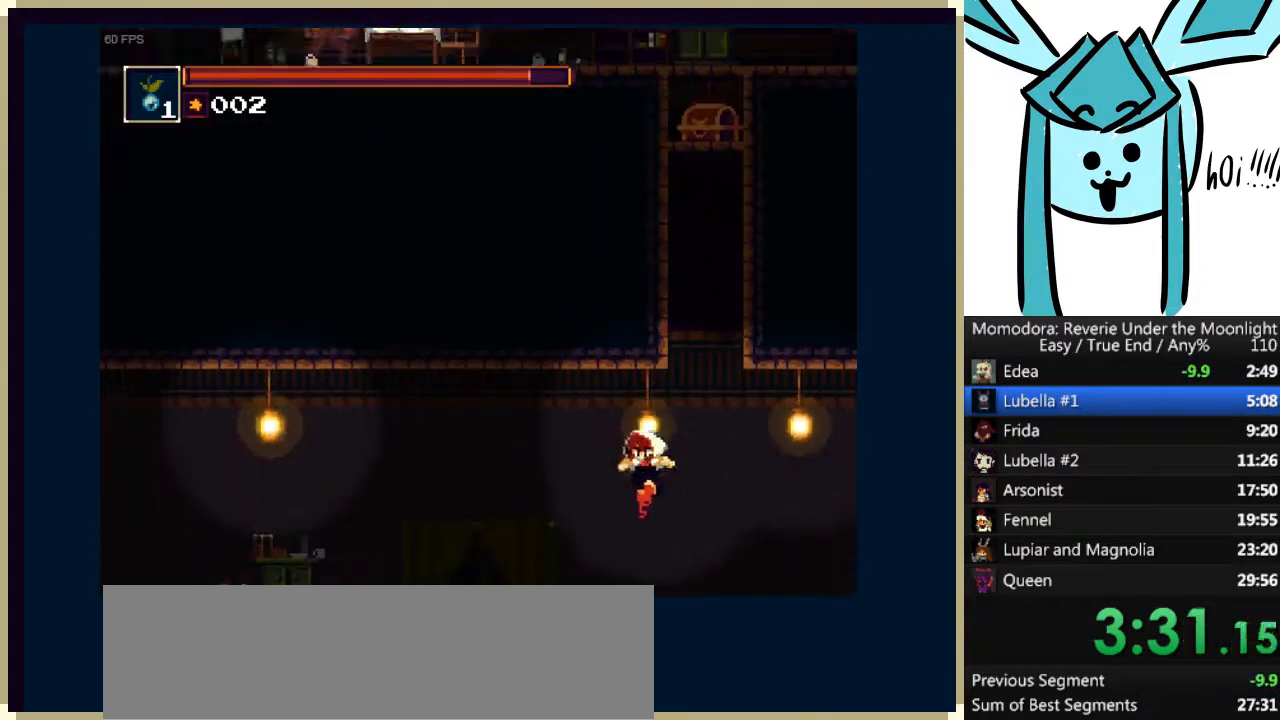
{"keys": ["left"], "events": [[267, "q", "down"], [400, "q", "up"]]}
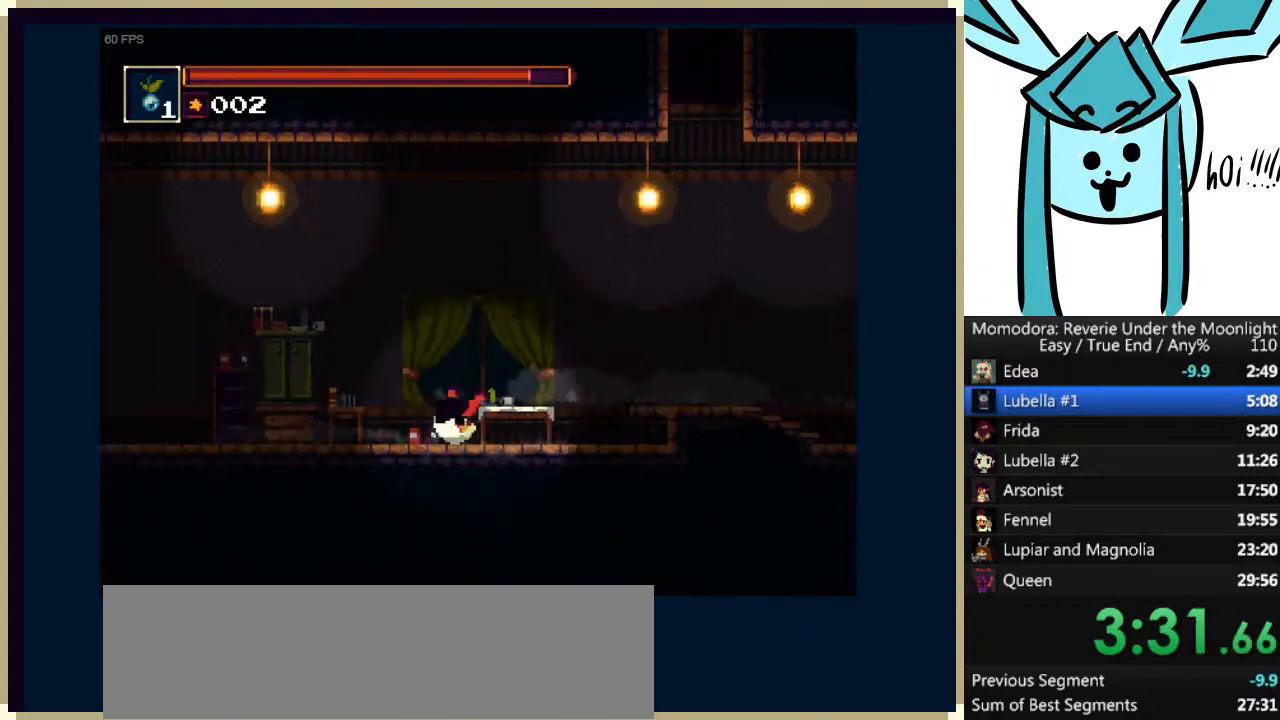
{"keys": ["left"], "events": [[333, "q", "down"], [467, "q", "up"]]}
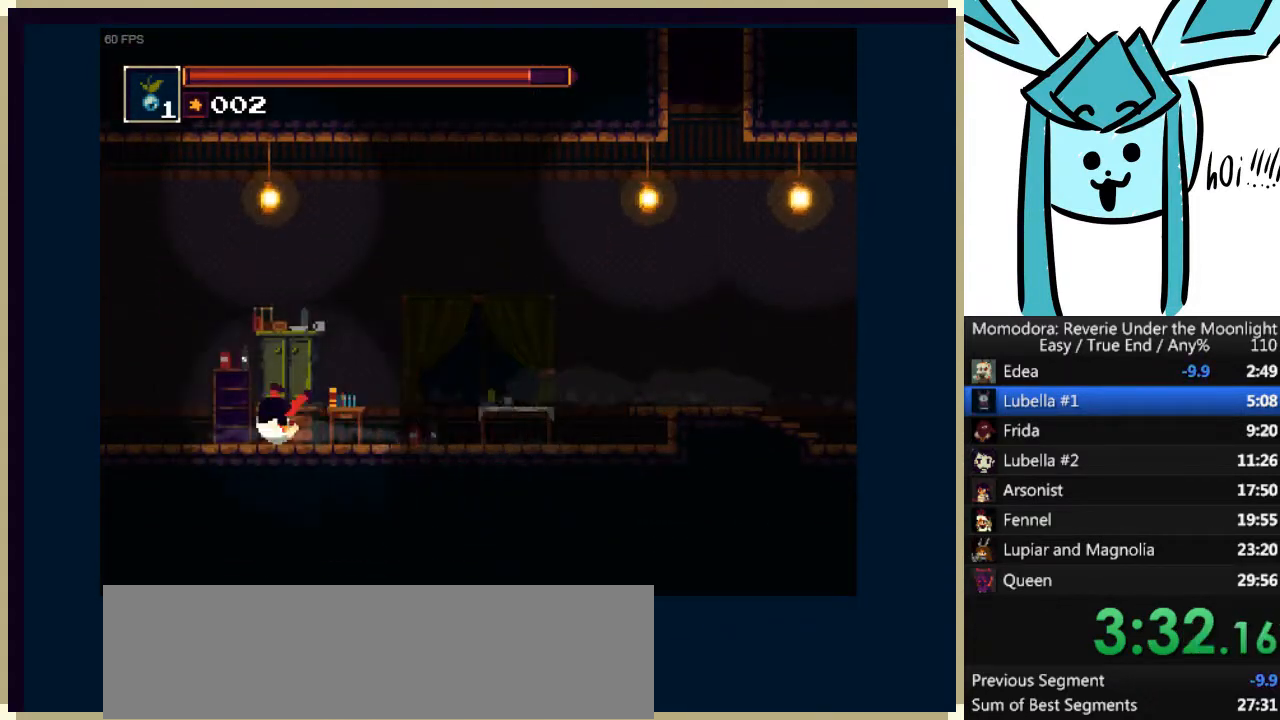
{"keys": ["left", "q"], "events": [[433, "q", "down"]]}
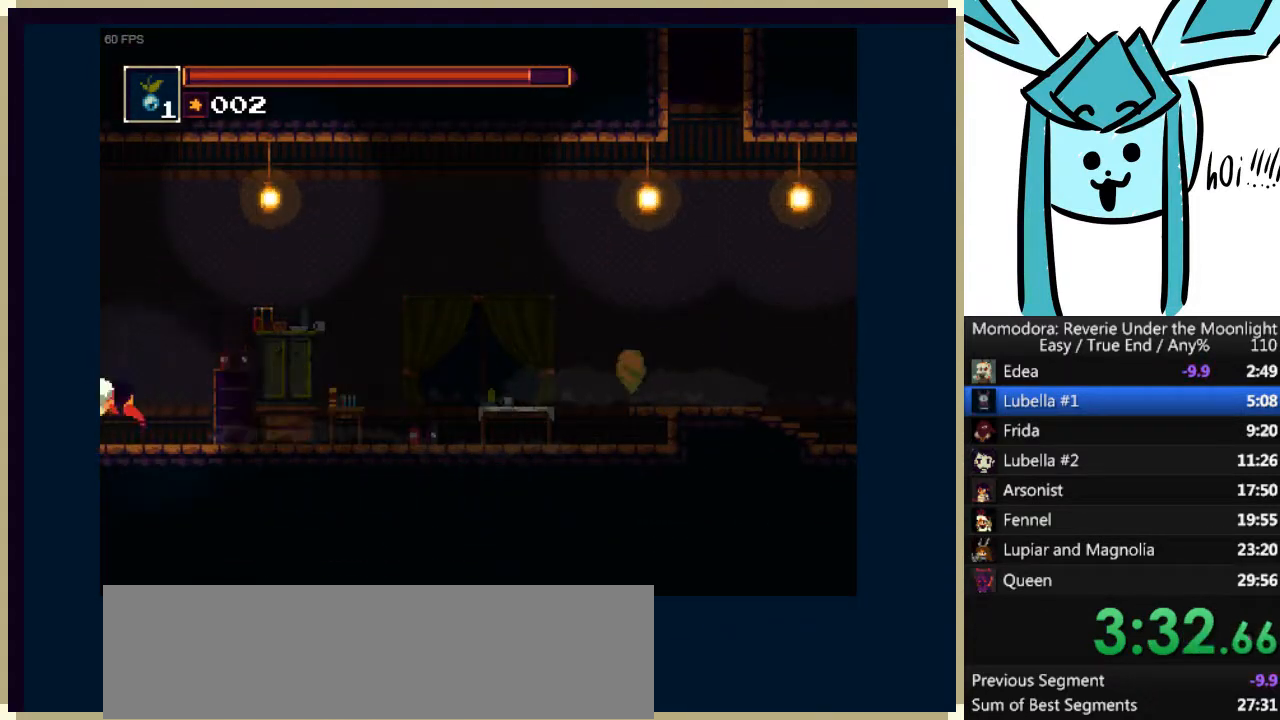
{"keys": ["left", "q"], "events": [[100, "q", "up"], [433, "q", "down"]]}
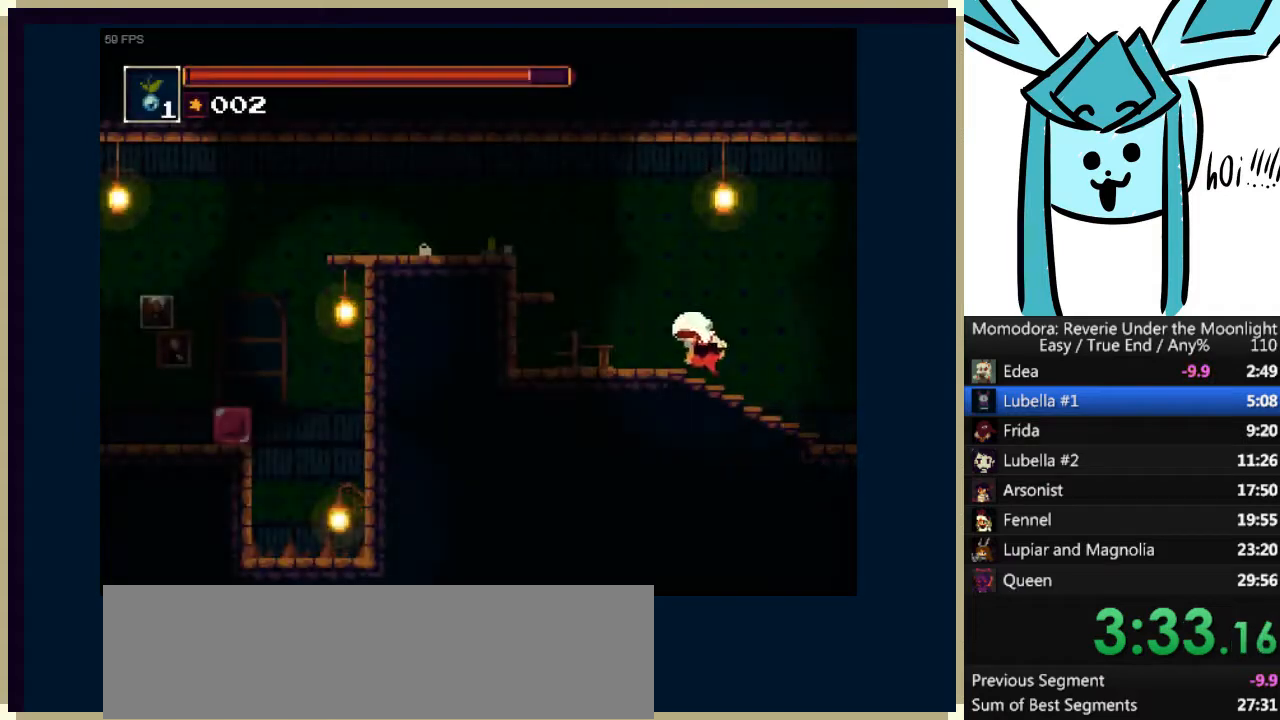
{"keys": ["a", "left"], "events": [[67, "q", "up"], [500, "a", "down"]]}
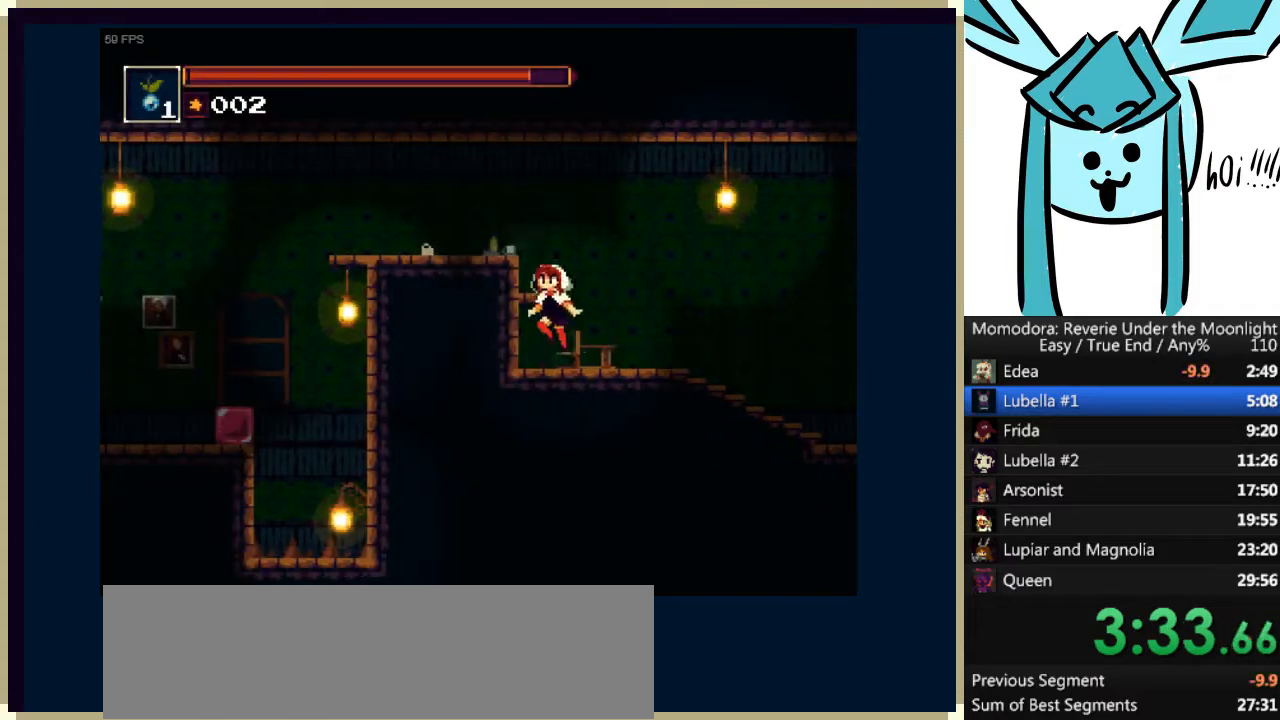
{"keys": ["a", "left"], "events": [[233, "a", "up"], [267, "a", "down"]]}
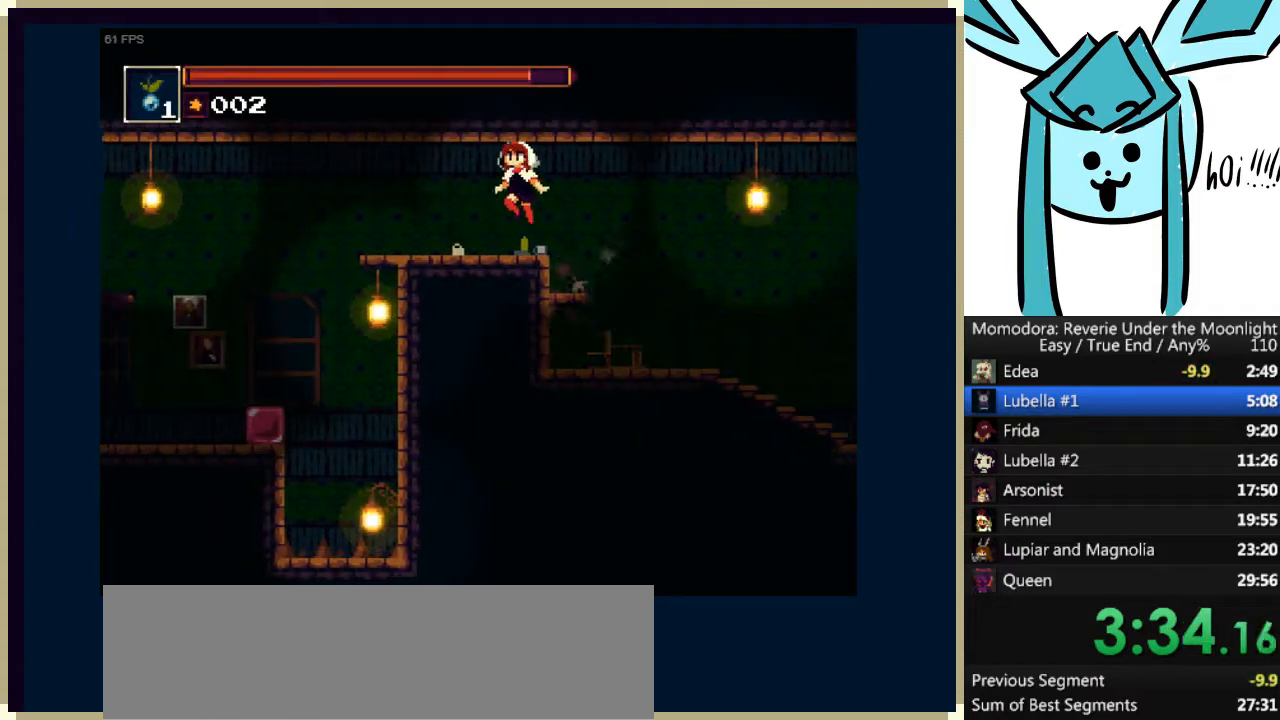
{"keys": ["left", "q"], "events": [[100, "a", "up"], [400, "q", "down"]]}